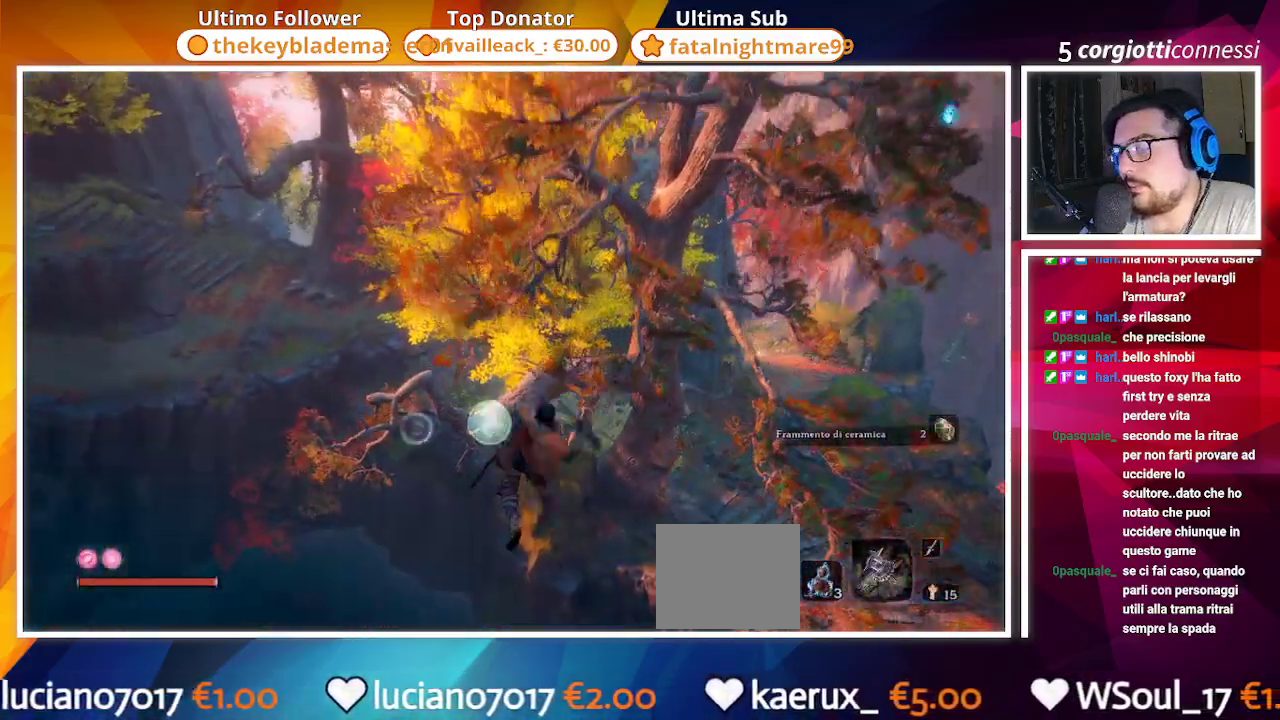
Gameplay with a controller (PlayStation layout); each line is a JSON object with the inputs held at the frame after it (dt_ms = milliseconds from this image to that frame). "events" lists button and stick changes between this image and that frame as [ms after this image, input, new state], when the widget could be followed in between.
{"dt_ms": 1000, "buttons": [], "left_stick": "up", "right_stick": "center"}
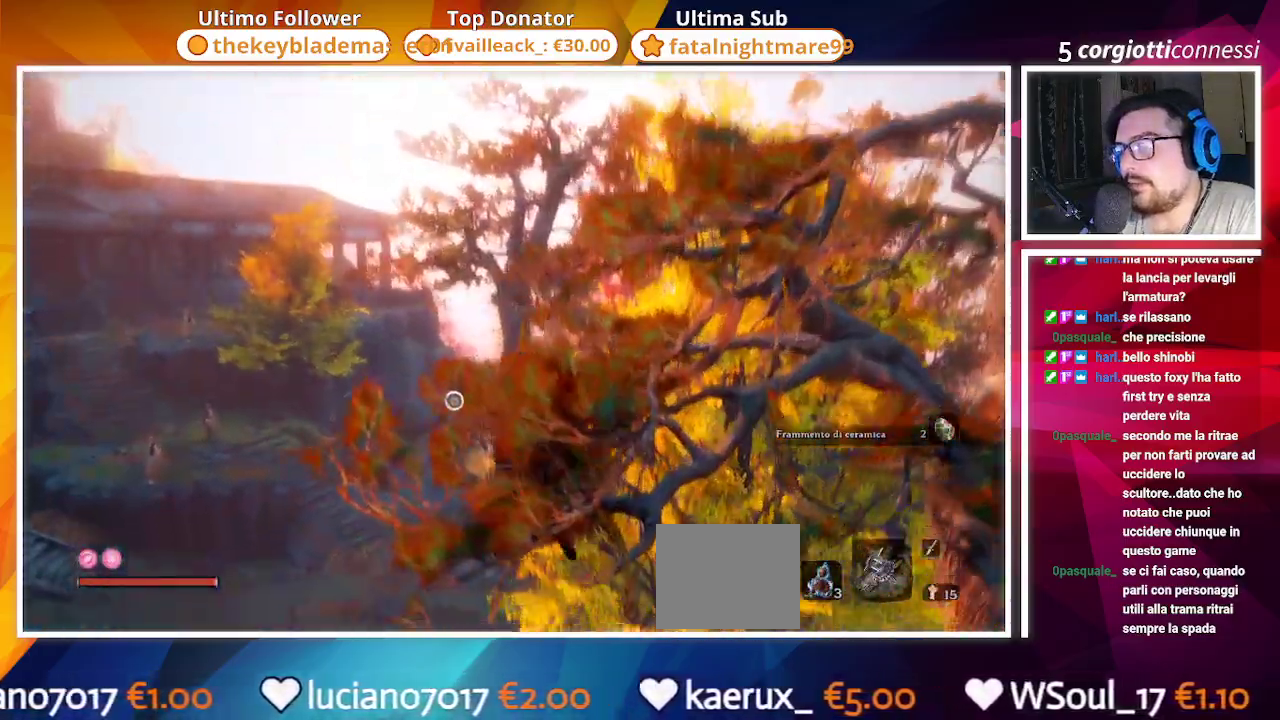
{"dt_ms": 500, "buttons": [], "left_stick": "up", "right_stick": "up", "events": [[183, "right_stick", "up"], [333, "CROSS", "down"], [483, "CROSS", "up"]]}
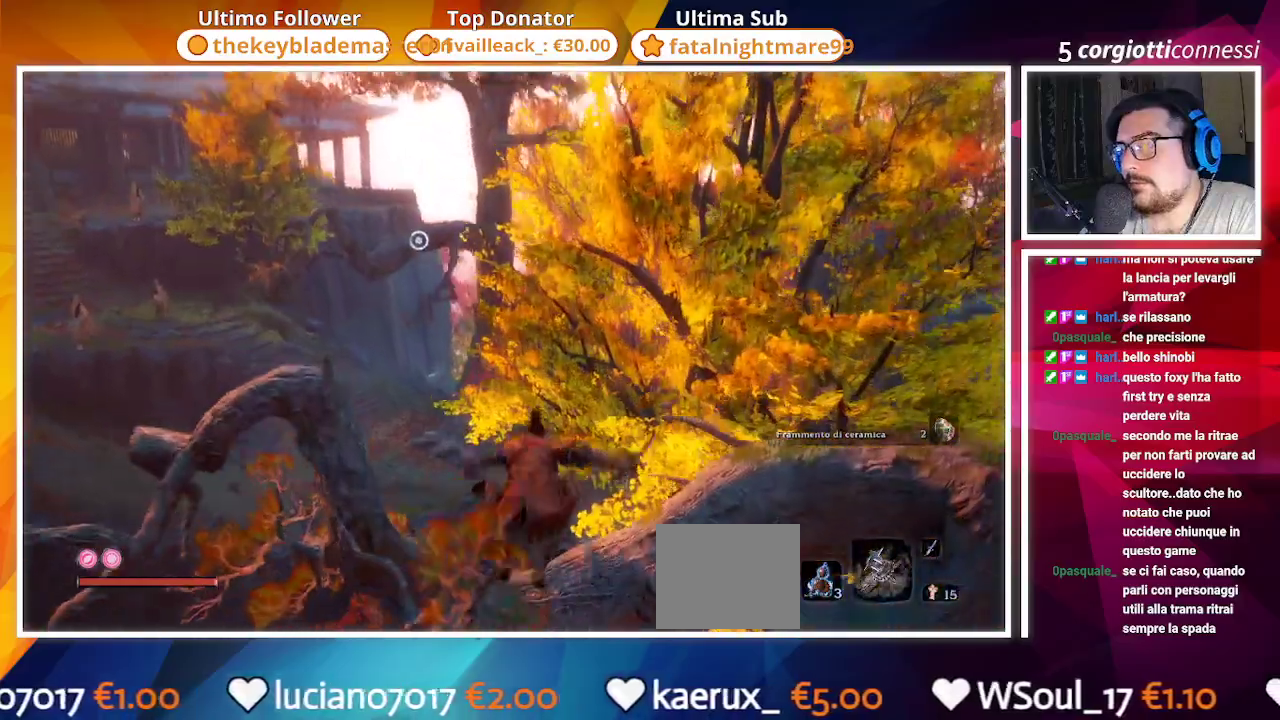
{"dt_ms": 500, "buttons": ["L2"], "left_stick": "up", "right_stick": "center", "events": [[33, "CROSS", "down"], [117, "right_stick", "up-left"], [167, "CROSS", "up"], [217, "L2", "down"], [217, "right_stick", "center"], [267, "L2", "up"], [433, "L2", "down"]]}
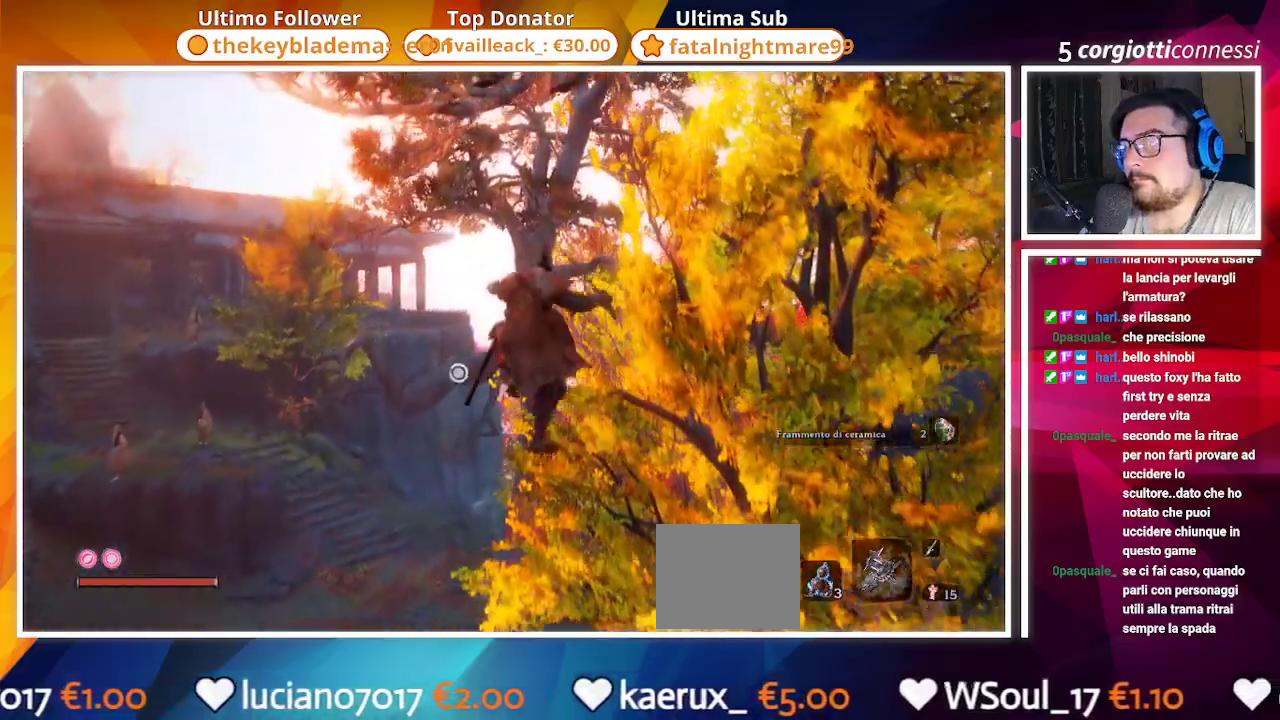
{"dt_ms": 500, "buttons": [], "left_stick": "up", "right_stick": "center", "events": [[33, "L2", "up"], [117, "L2", "down"], [233, "L2", "up"], [317, "L2", "down"], [400, "L2", "up"]]}
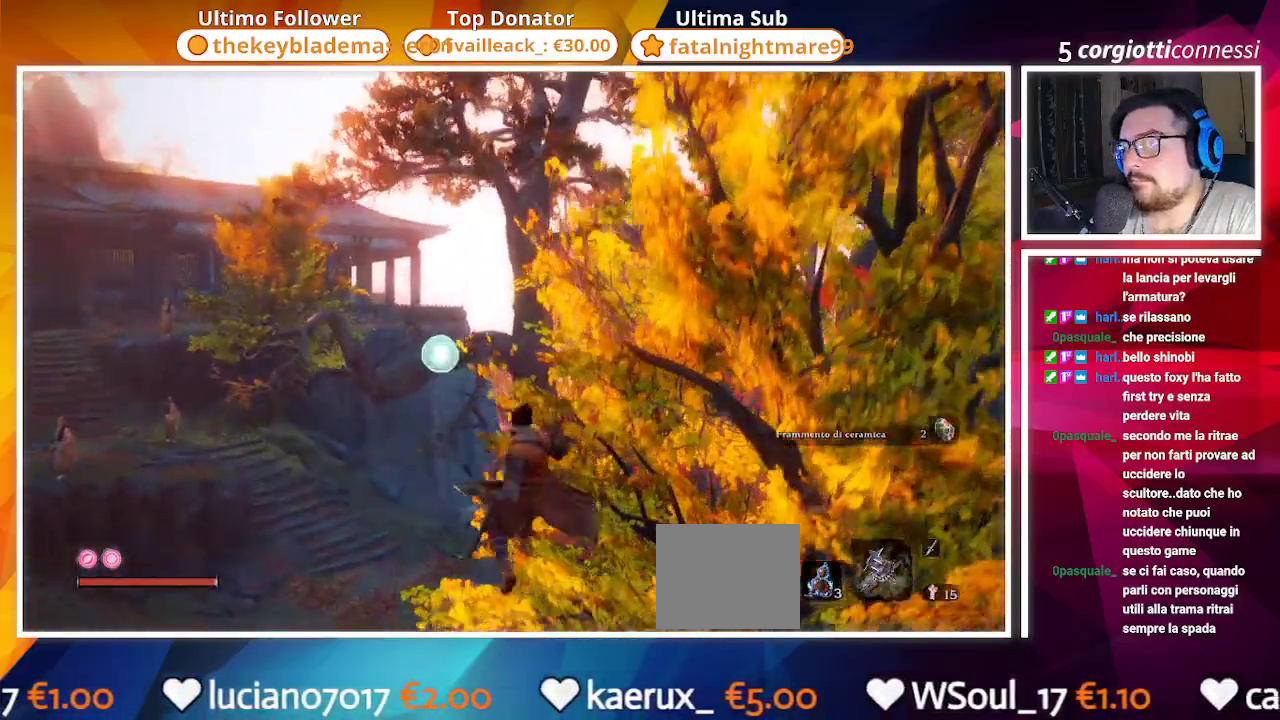
{"dt_ms": 500, "buttons": [], "left_stick": "up", "right_stick": "center", "events": [[17, "L2", "down"], [117, "L2", "up"]]}
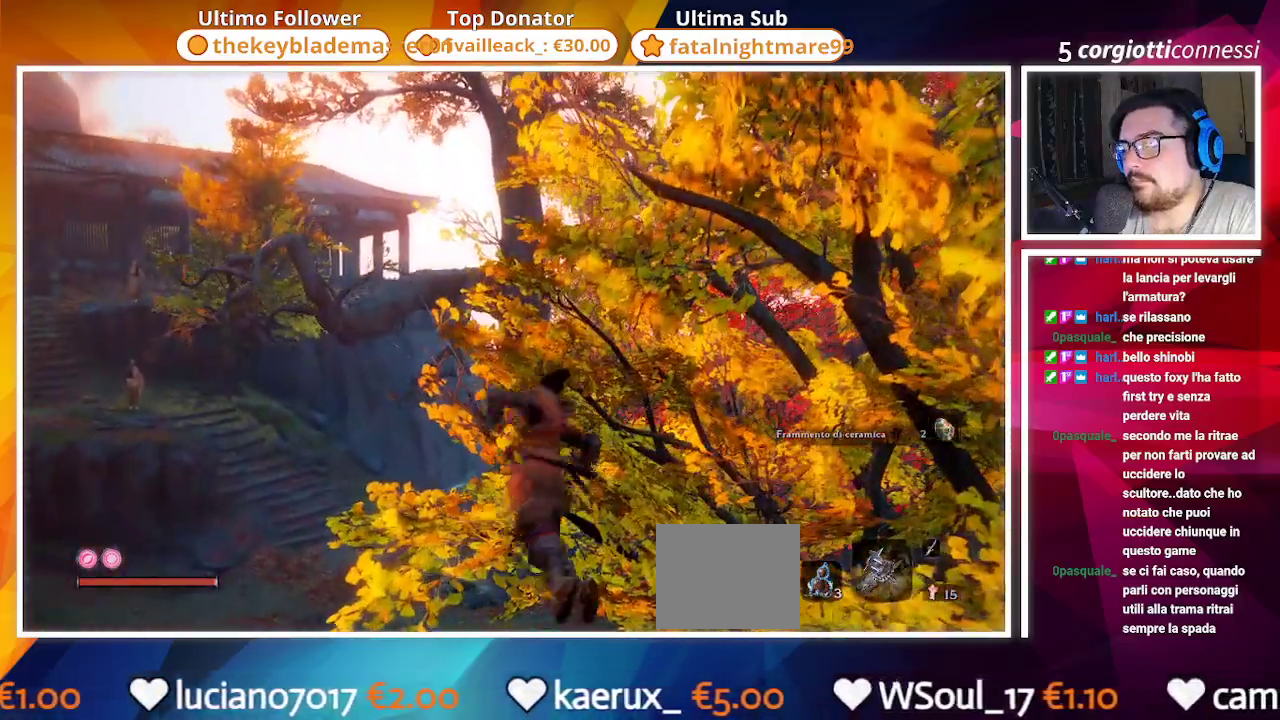
{"dt_ms": 500, "buttons": [], "left_stick": "up", "right_stick": "center", "events": [[200, "right_stick", "down"], [367, "right_stick", "center"]]}
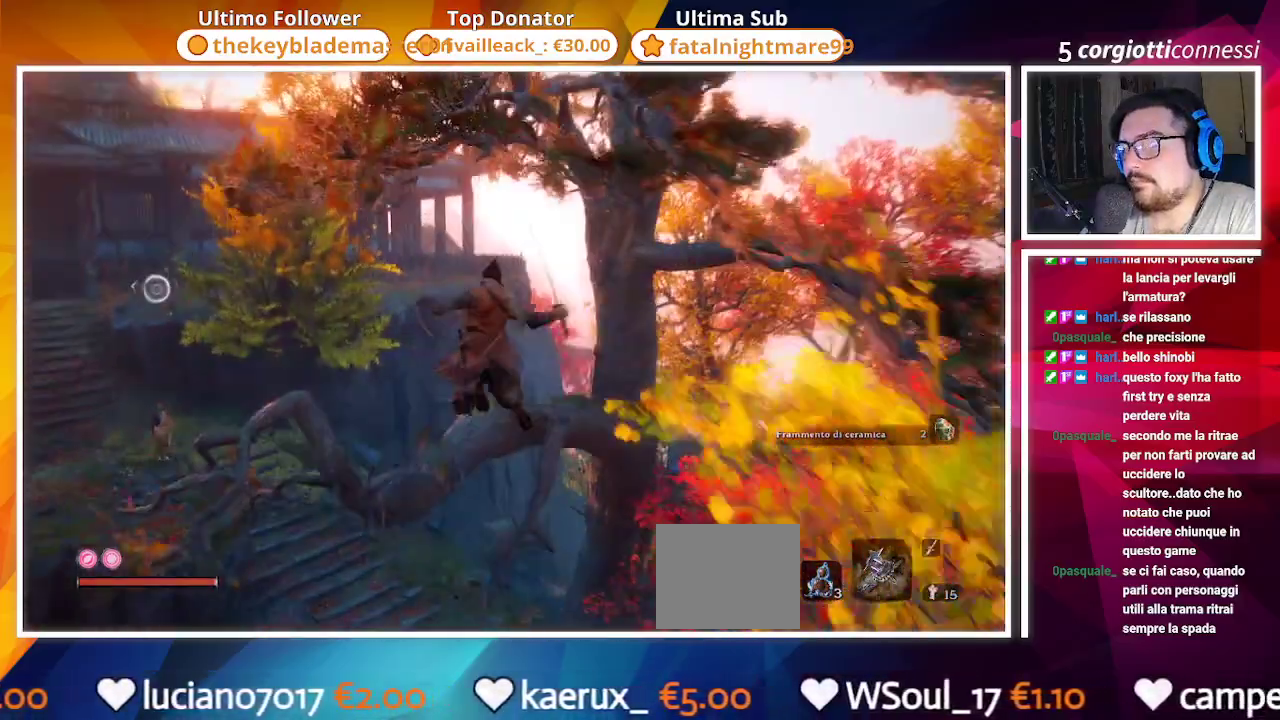
{"dt_ms": 500, "buttons": [], "left_stick": "up", "right_stick": "center", "events": [[200, "right_stick", "left"], [450, "right_stick", "center"]]}
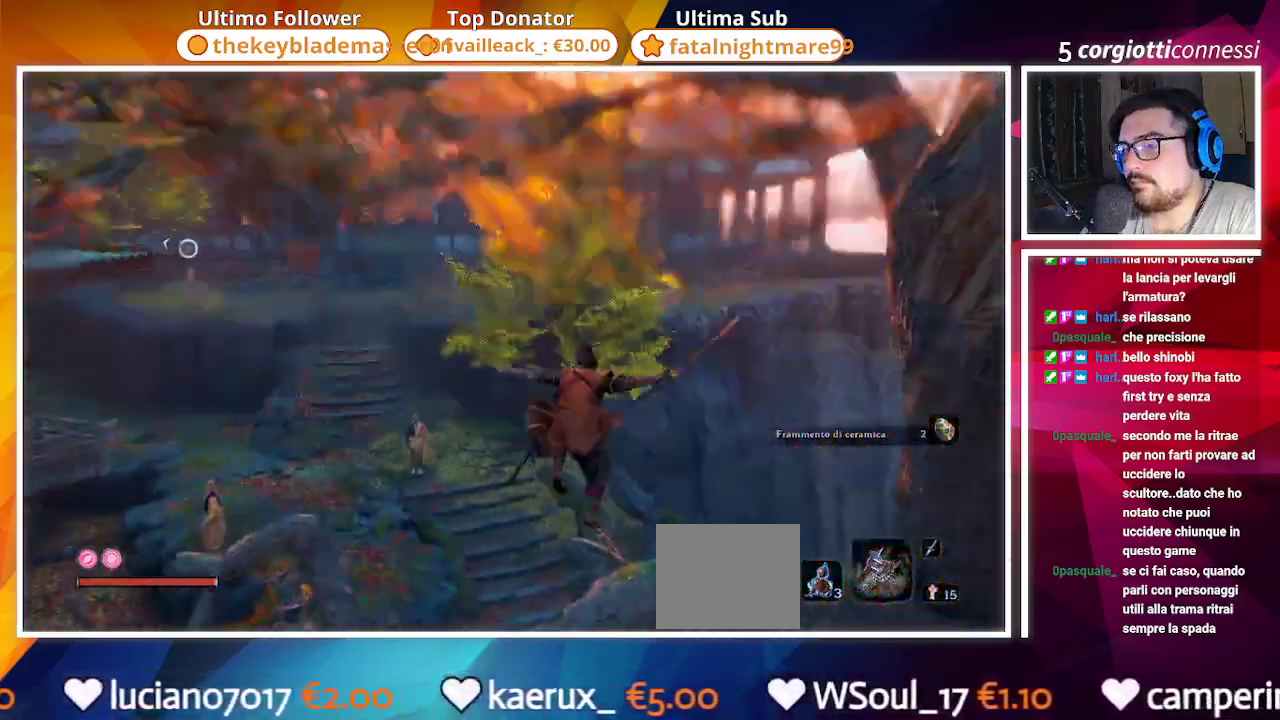
{"dt_ms": 500, "buttons": ["CROSS"], "left_stick": "up", "right_stick": "up-left"}
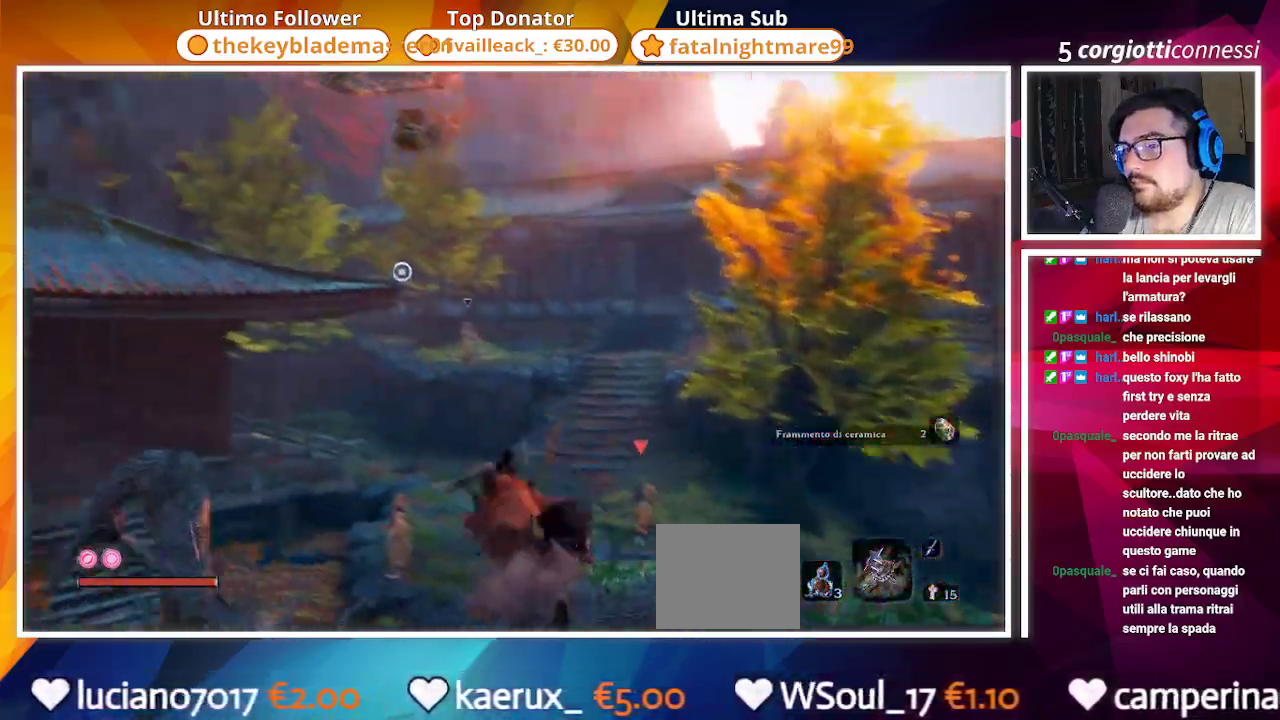
{"dt_ms": 500, "buttons": [], "left_stick": "up", "right_stick": "center", "events": [[33, "right_stick", "center"], [67, "CROSS", "up"], [200, "L2", "down"], [333, "L2", "up"]]}
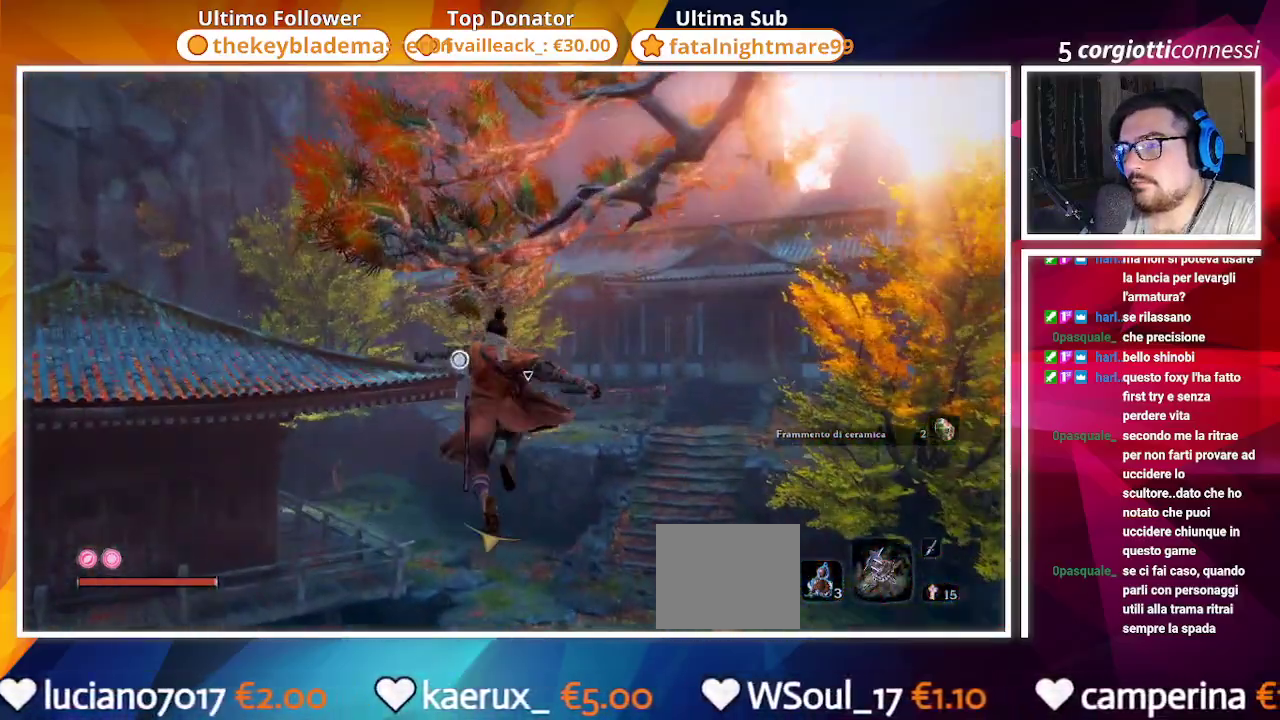
{"dt_ms": 500, "buttons": ["L2"], "left_stick": "up", "right_stick": "center", "events": [[167, "L2", "down"], [267, "L2", "up"], [350, "L2", "down"]]}
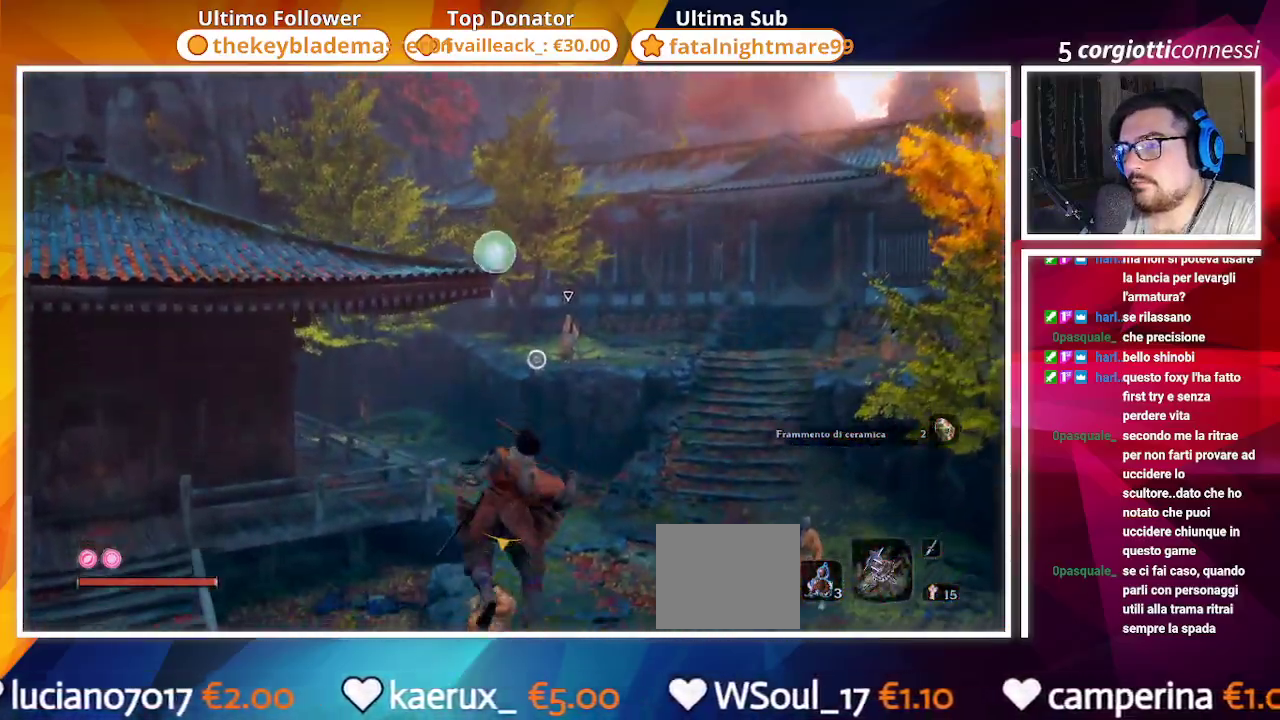
{"dt_ms": 500, "buttons": [], "left_stick": "up", "right_stick": "down", "events": [[17, "L2", "up"], [467, "right_stick", "down"]]}
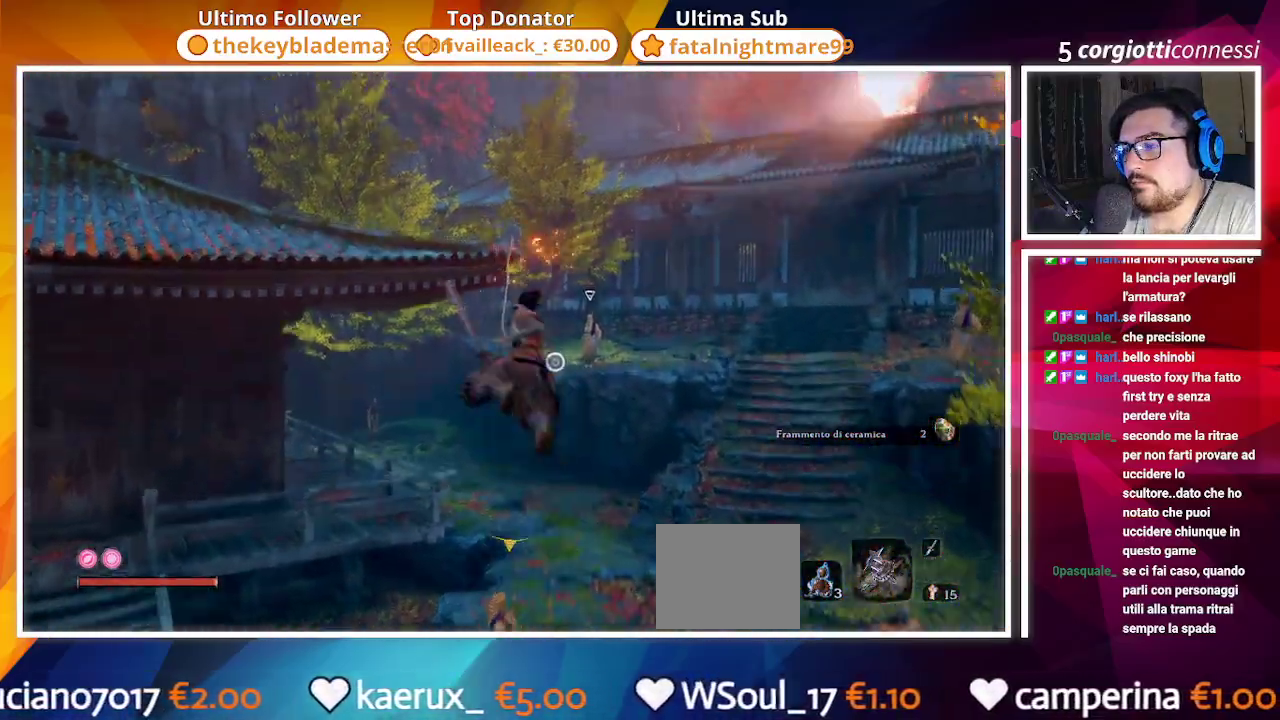
{"dt_ms": 500, "buttons": [], "left_stick": "up", "right_stick": "down", "events": [[117, "right_stick", "center"], [350, "right_stick", "down"]]}
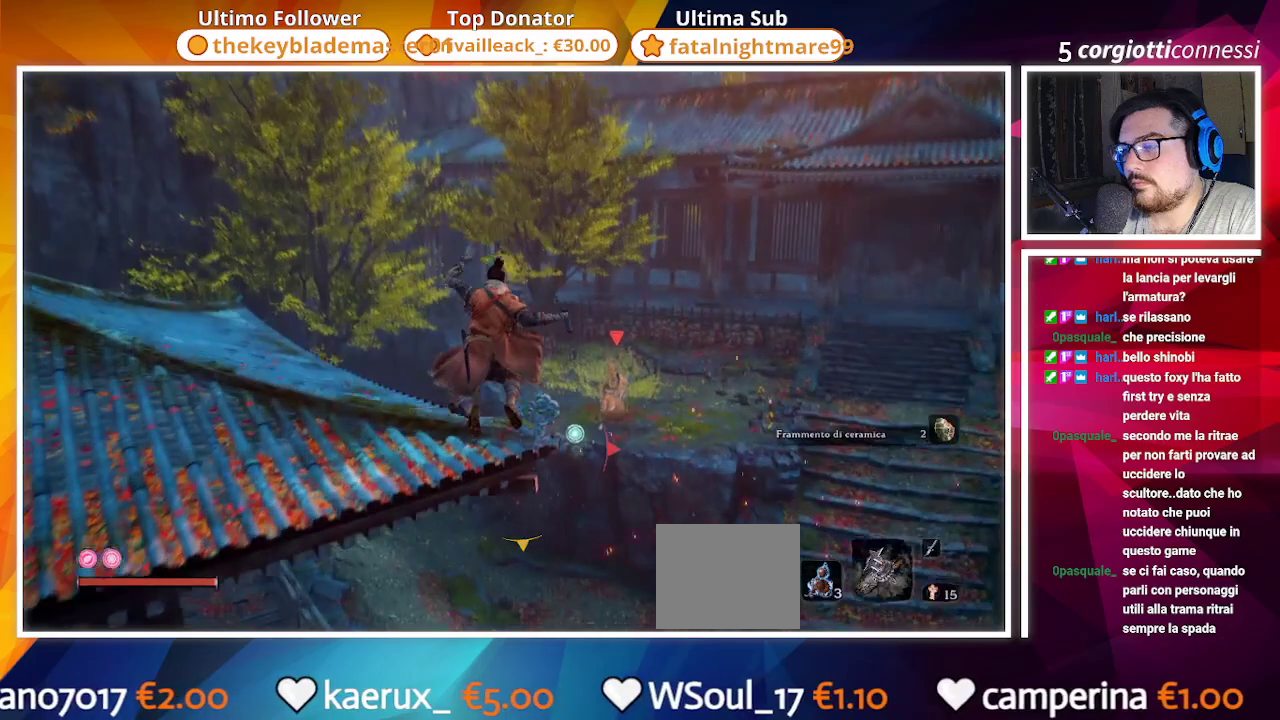
{"dt_ms": 500, "buttons": [], "left_stick": "up", "right_stick": "down-right", "events": [[33, "right_stick", "center"], [83, "L2", "down"], [217, "L2", "up"], [350, "right_stick", "down-right"]]}
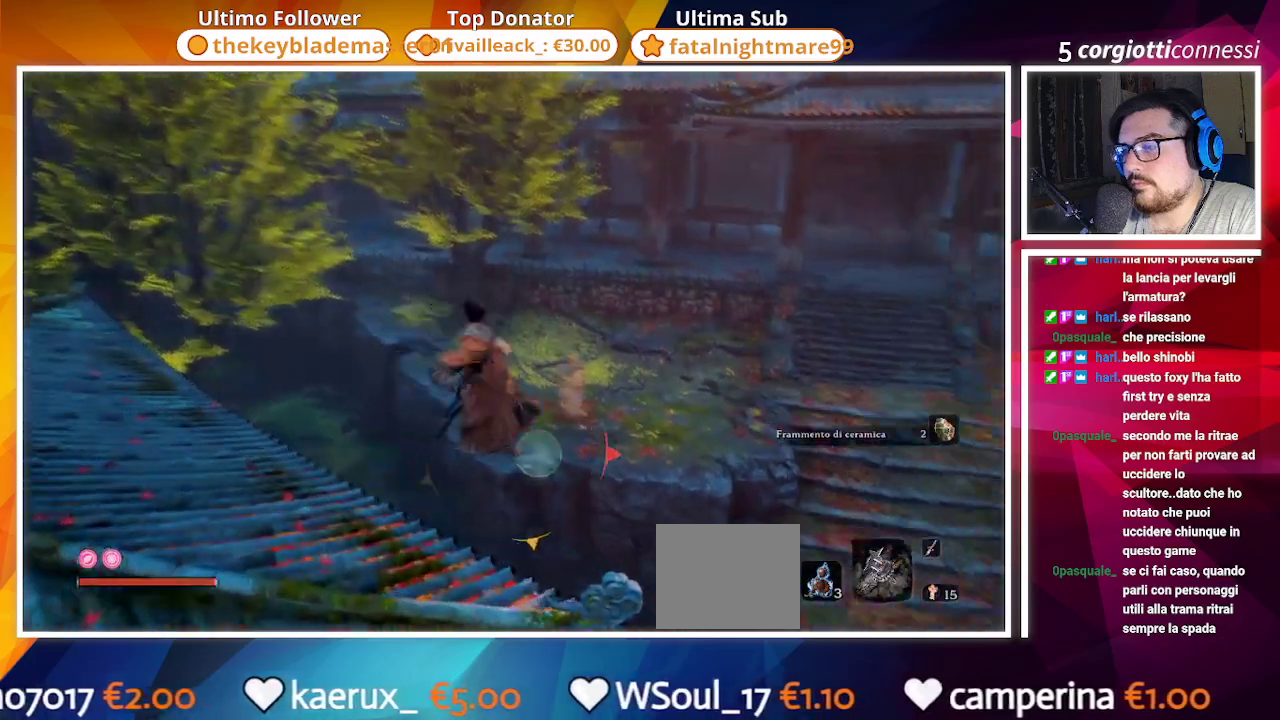
{"dt_ms": 500, "buttons": [], "left_stick": "up", "right_stick": "center", "events": [[67, "right_stick", "center"]]}
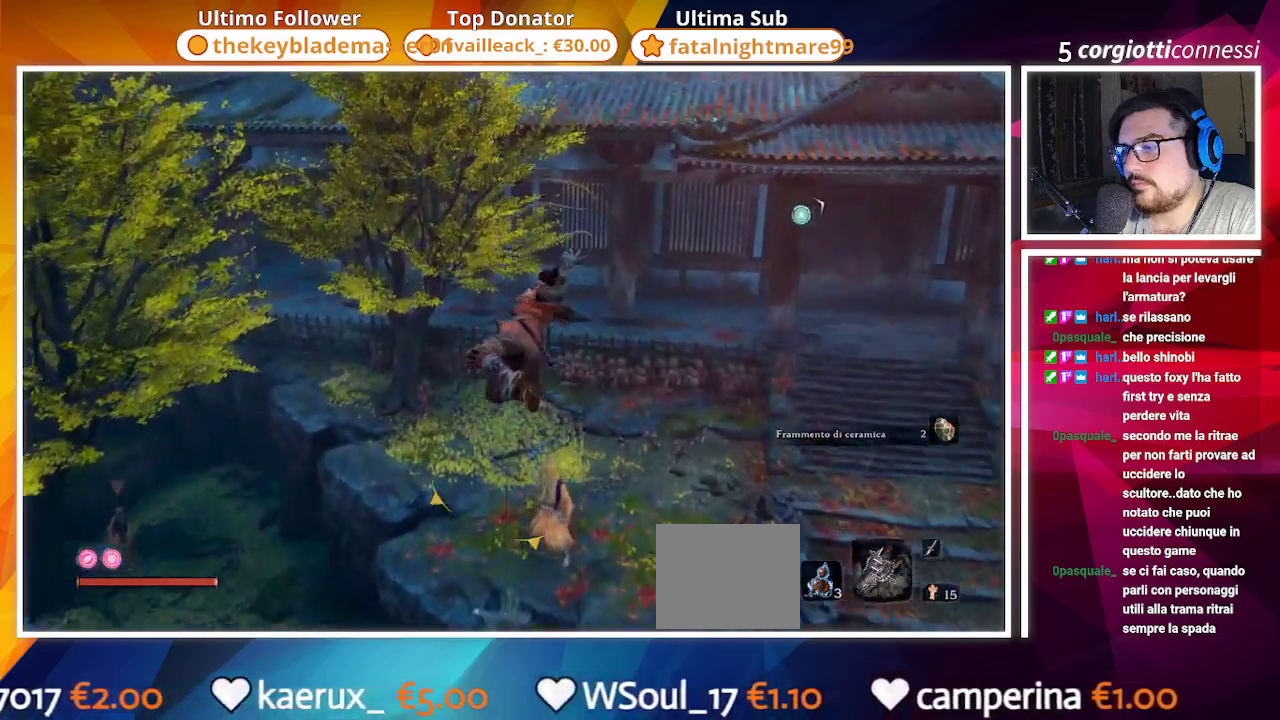
{"dt_ms": 500, "buttons": ["CIRCLE"], "left_stick": "up", "right_stick": "up-right", "events": [[283, "CIRCLE", "down"], [483, "right_stick", "up-right"]]}
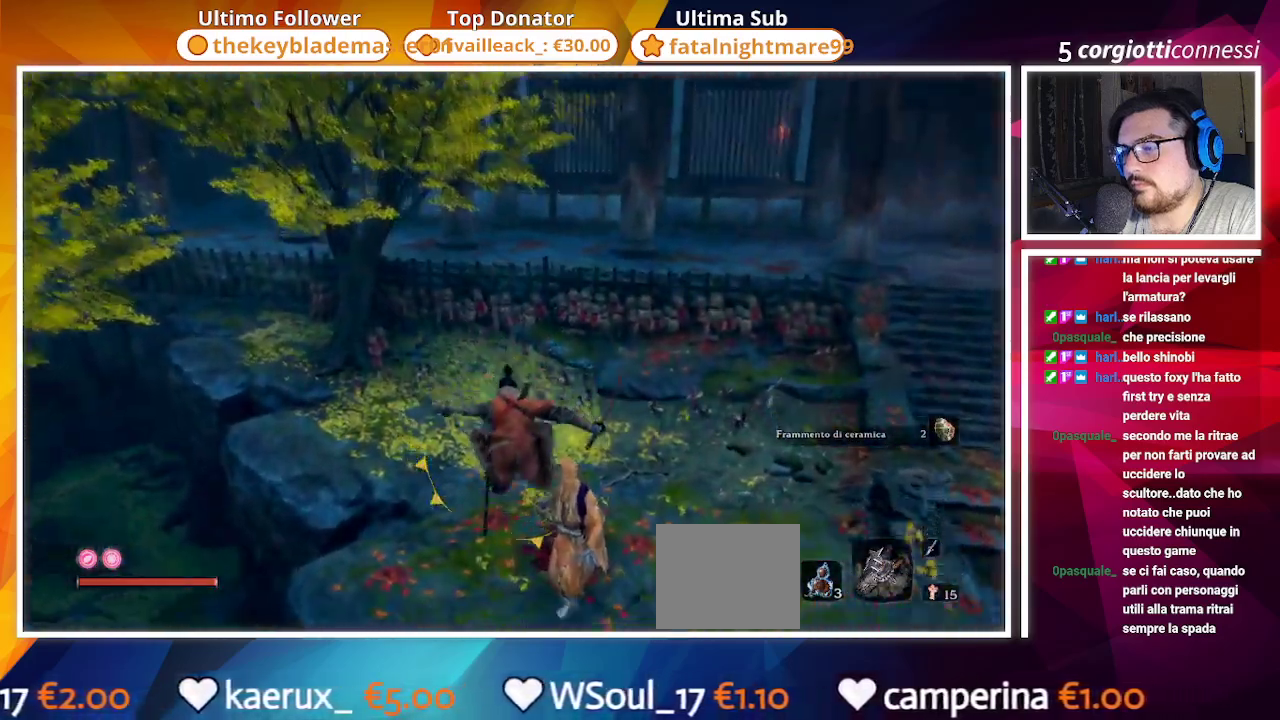
{"dt_ms": 500, "buttons": ["CIRCLE"], "left_stick": "up", "right_stick": "center", "events": [[300, "right_stick", "center"]]}
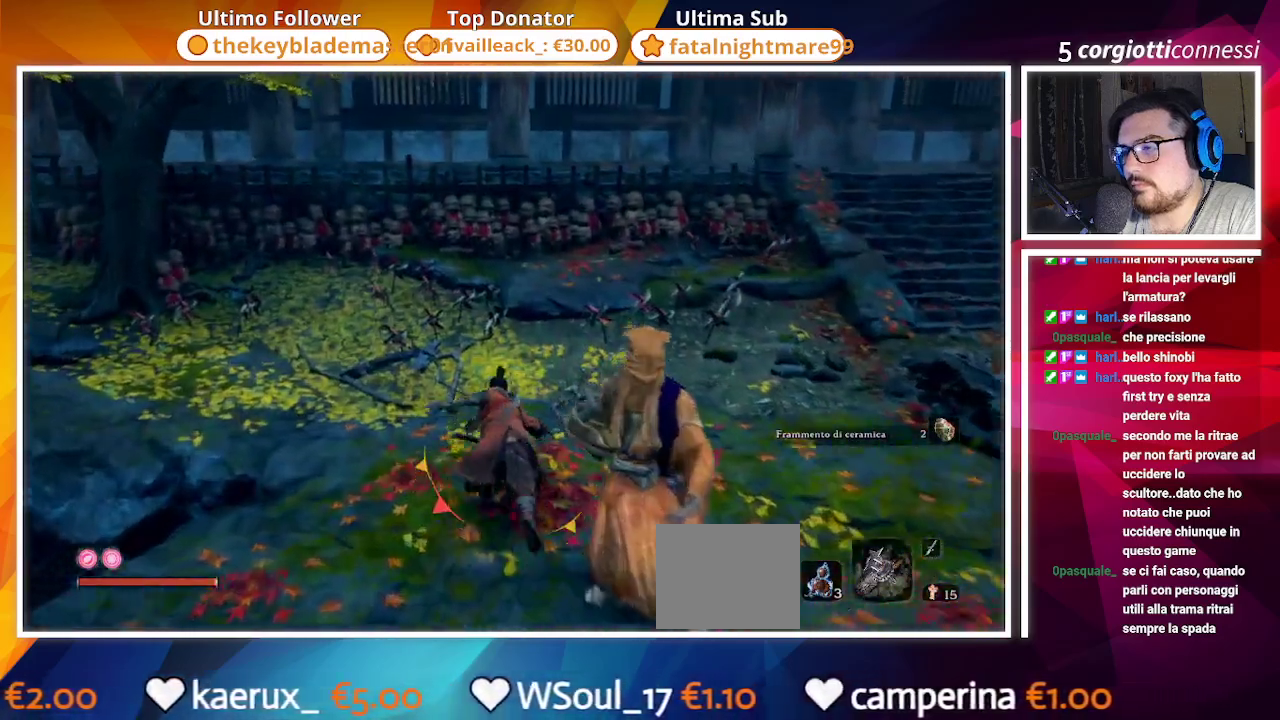
{"dt_ms": 500, "buttons": ["CIRCLE"], "left_stick": "up", "right_stick": "right", "events": [[17, "right_stick", "right"]]}
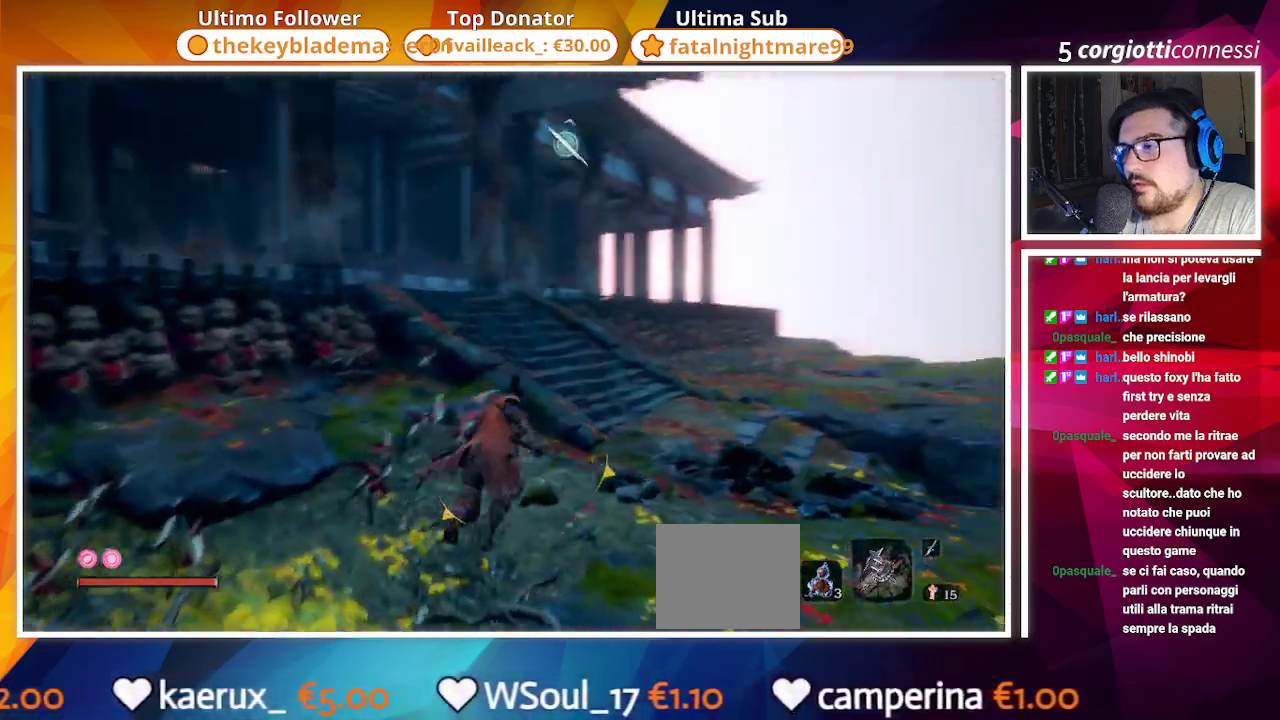
{"dt_ms": 500, "buttons": ["CIRCLE"], "left_stick": "up", "right_stick": "center", "events": [[83, "right_stick", "center"]]}
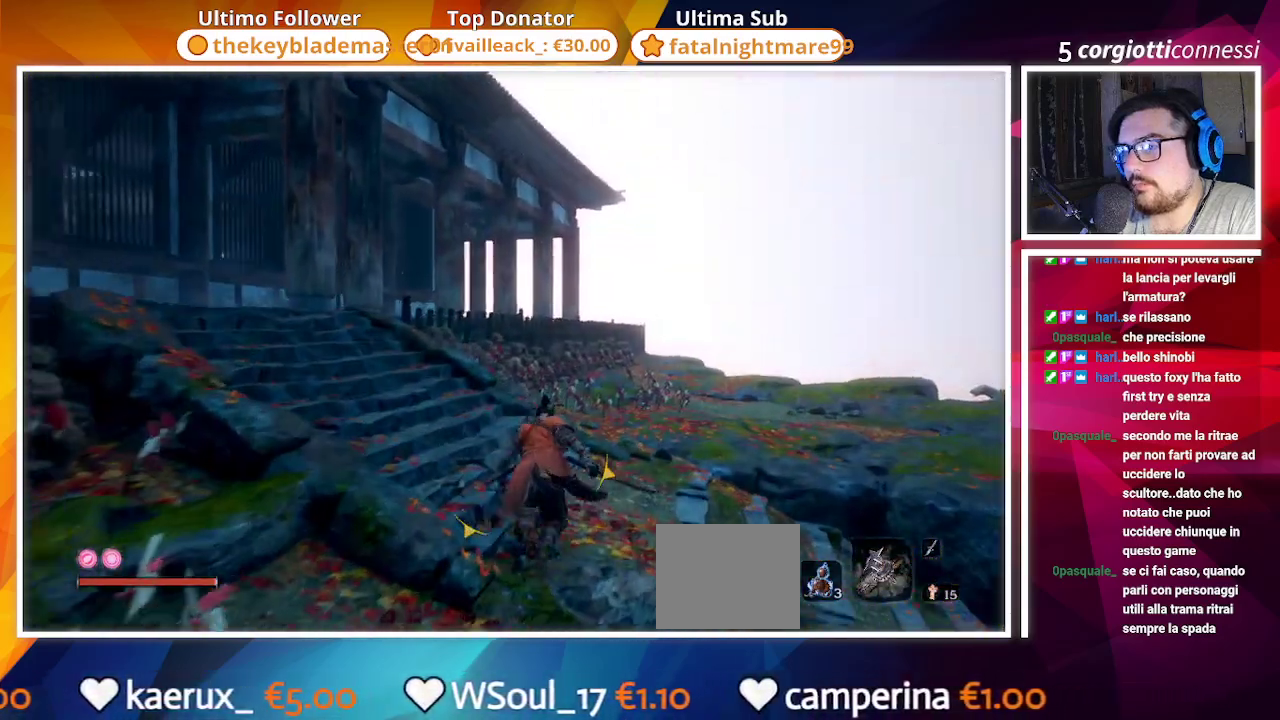
{"dt_ms": 500, "buttons": ["CIRCLE"], "left_stick": "up", "right_stick": "center", "events": [[183, "right_stick", "down-right"], [300, "right_stick", "center"]]}
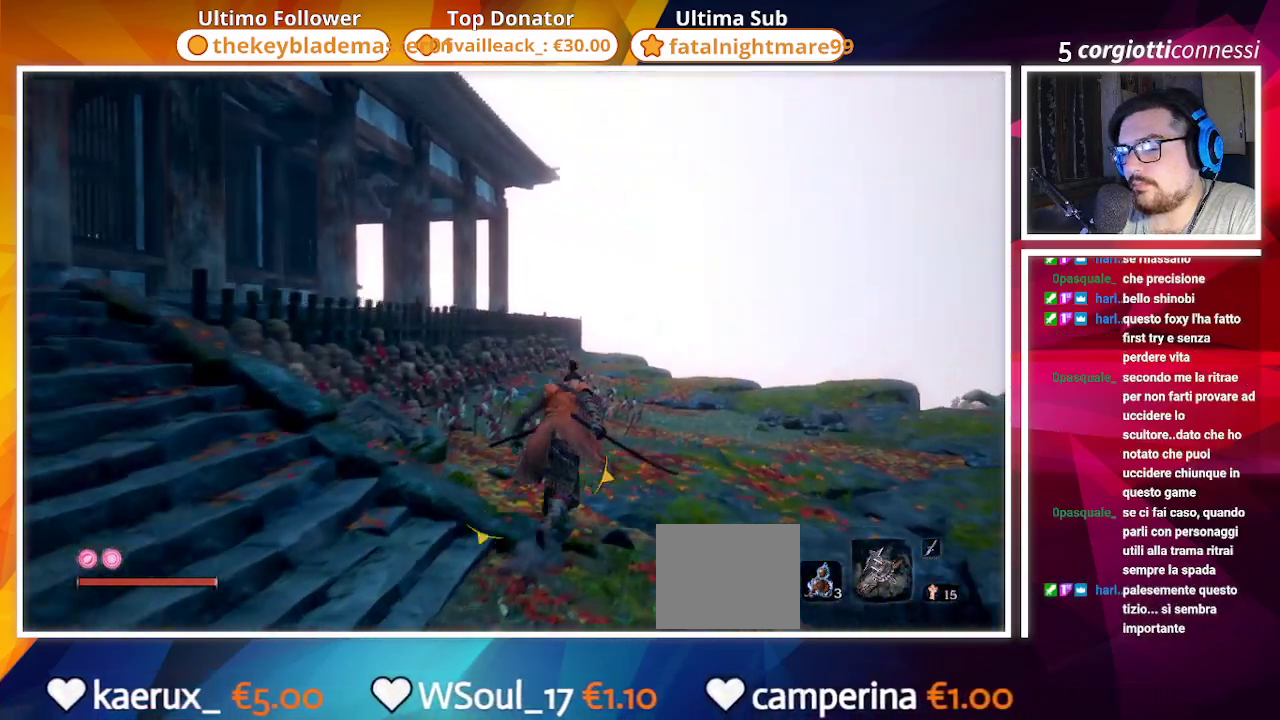
{"dt_ms": 500, "buttons": ["CIRCLE"], "left_stick": "up", "right_stick": "down-right", "events": [[483, "right_stick", "down-right"]]}
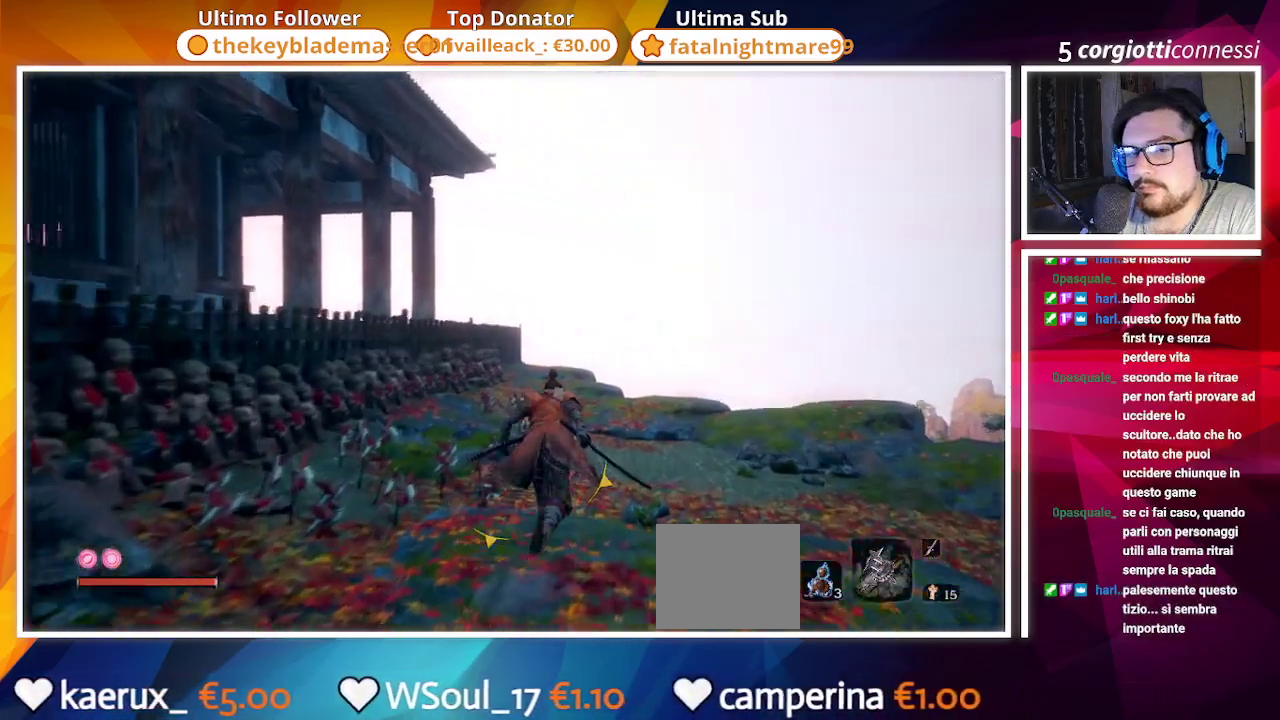
{"dt_ms": 500, "buttons": ["CIRCLE"], "left_stick": "up", "right_stick": "center", "events": [[150, "right_stick", "center"]]}
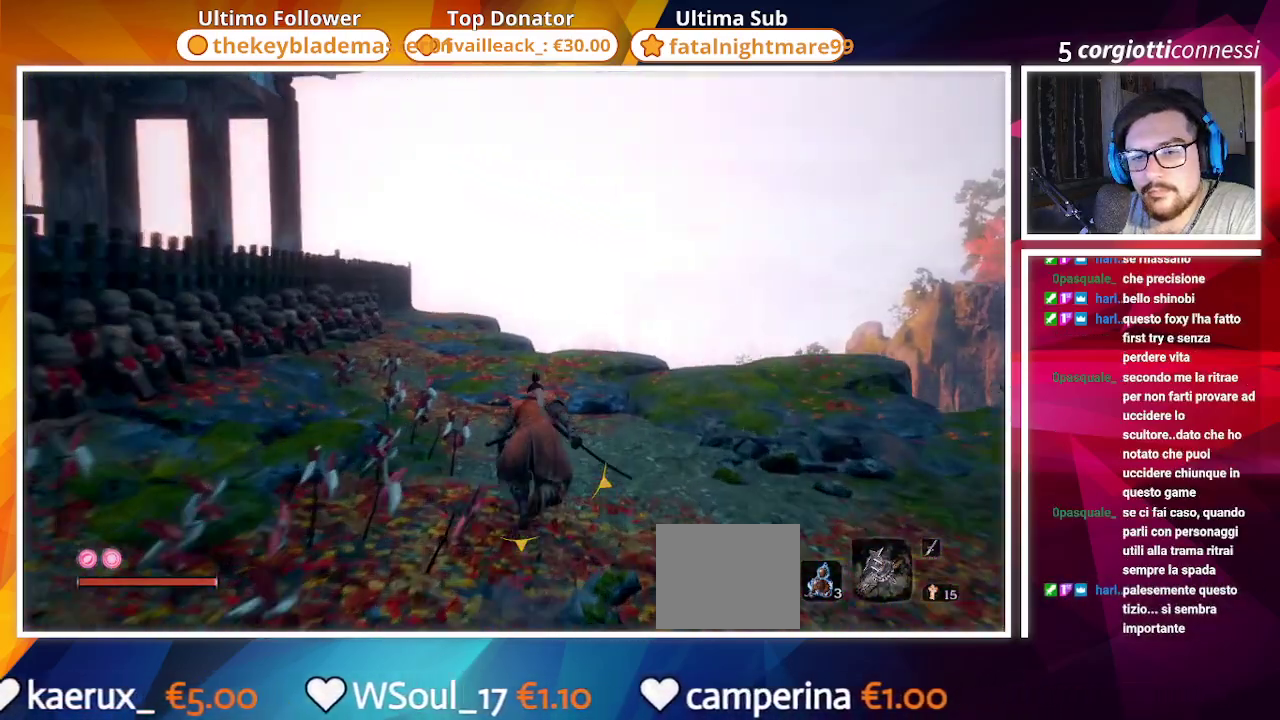
{"dt_ms": 500, "buttons": ["CIRCLE"], "left_stick": "up", "right_stick": "center", "events": [[50, "right_stick", "down"], [117, "right_stick", "center"]]}
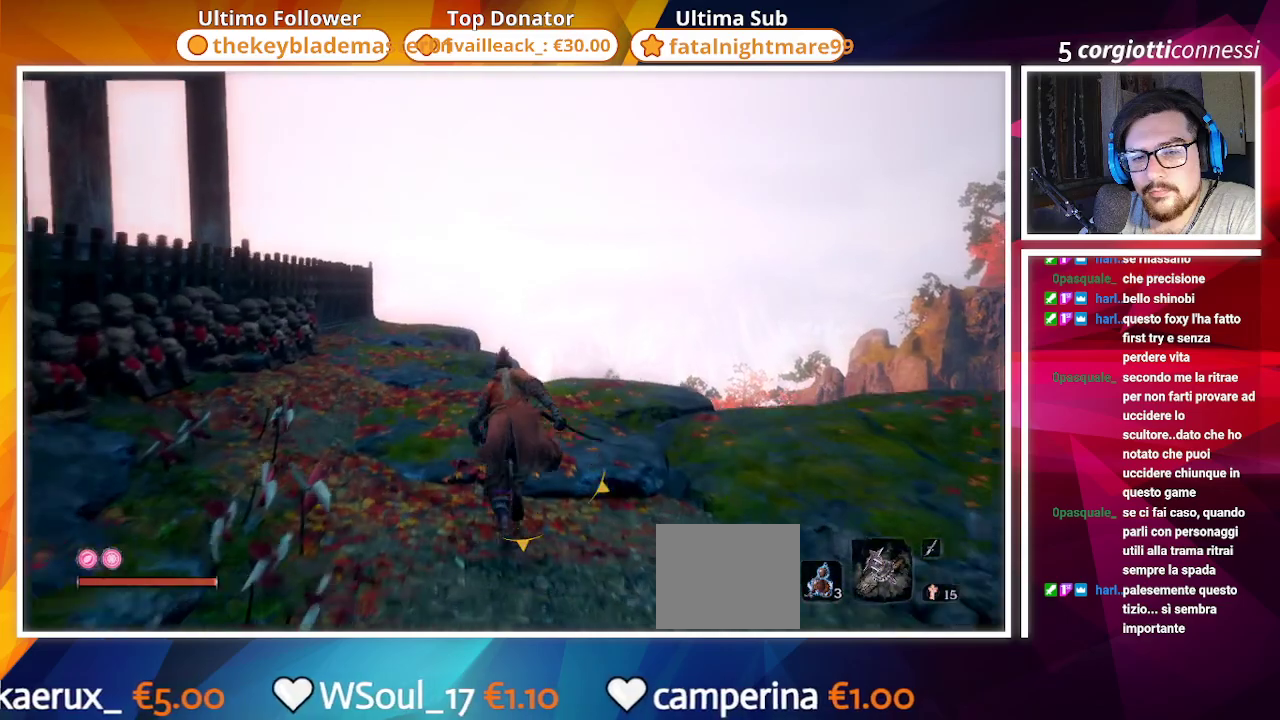
{"dt_ms": 500, "buttons": ["CIRCLE"], "left_stick": "up", "right_stick": "center", "events": []}
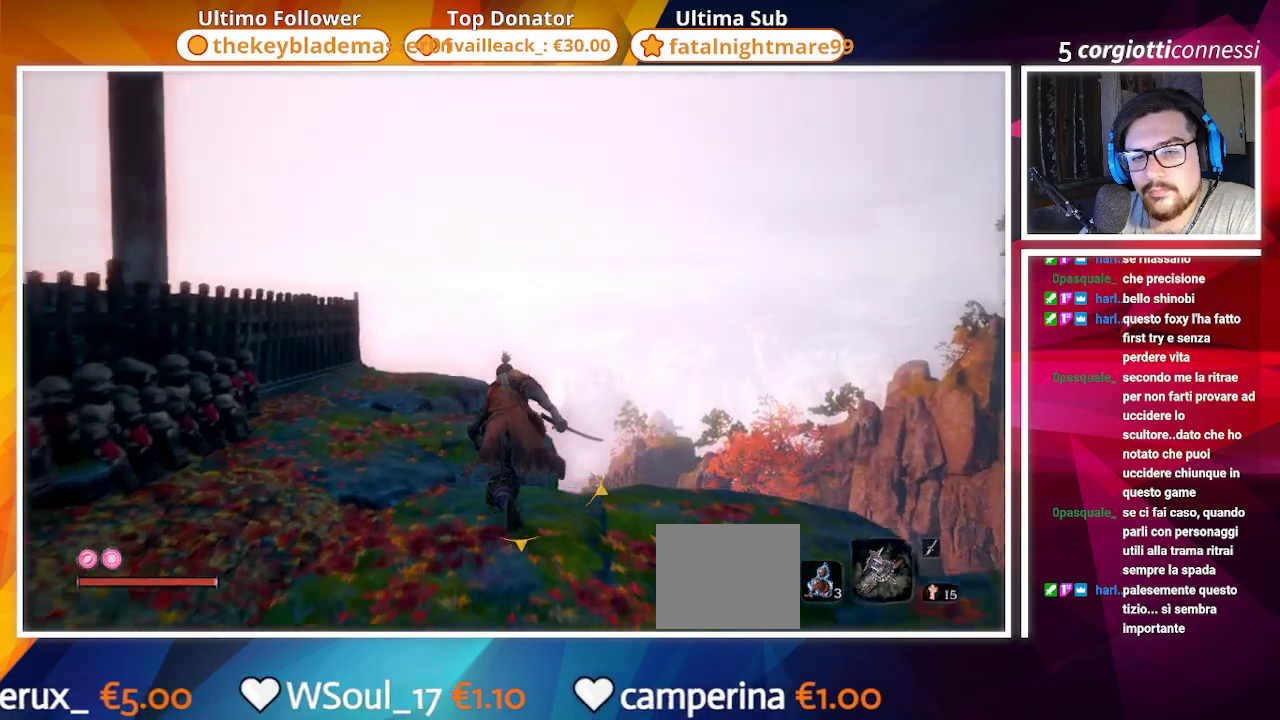
{"dt_ms": 500, "buttons": ["CIRCLE"], "left_stick": "up", "right_stick": "down-left", "events": [[17, "right_stick", "down"], [183, "right_stick", "center"], [433, "right_stick", "down-left"]]}
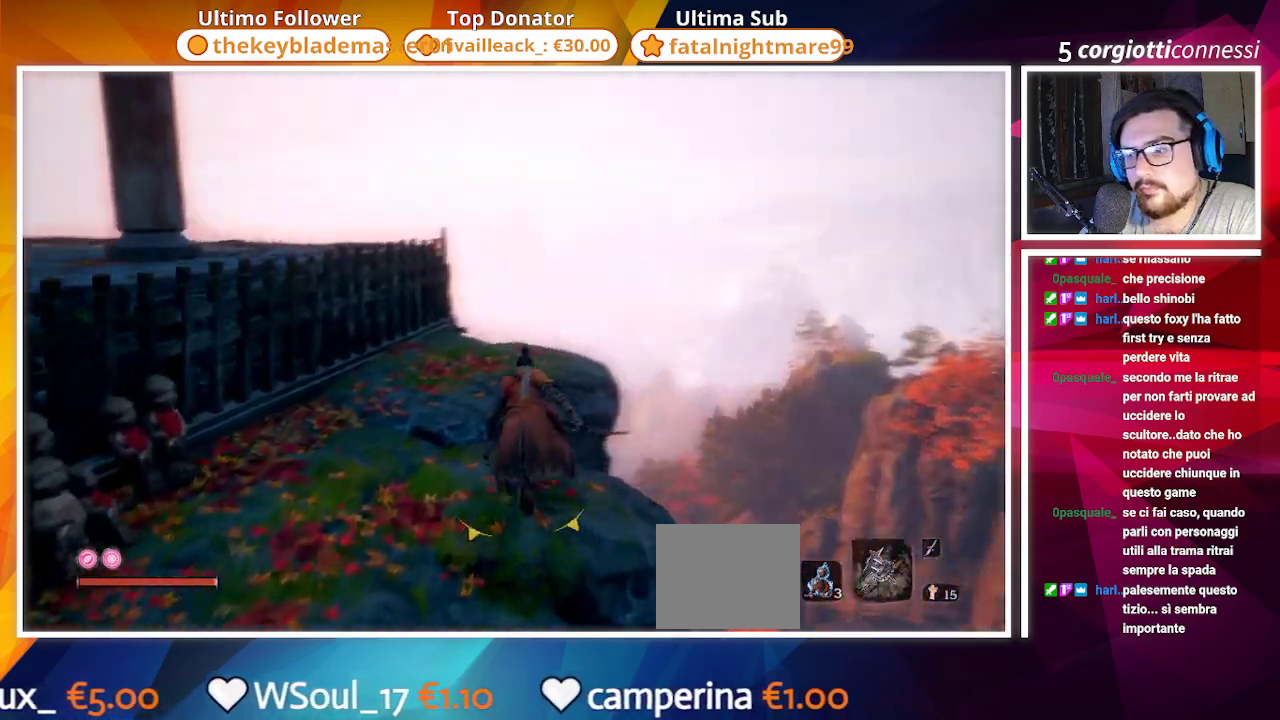
{"dt_ms": 500, "buttons": ["CROSS", "CIRCLE"], "left_stick": "up-left", "right_stick": "center", "events": [[100, "right_stick", "center"], [417, "left_stick", "up-left"], [450, "CROSS", "down"]]}
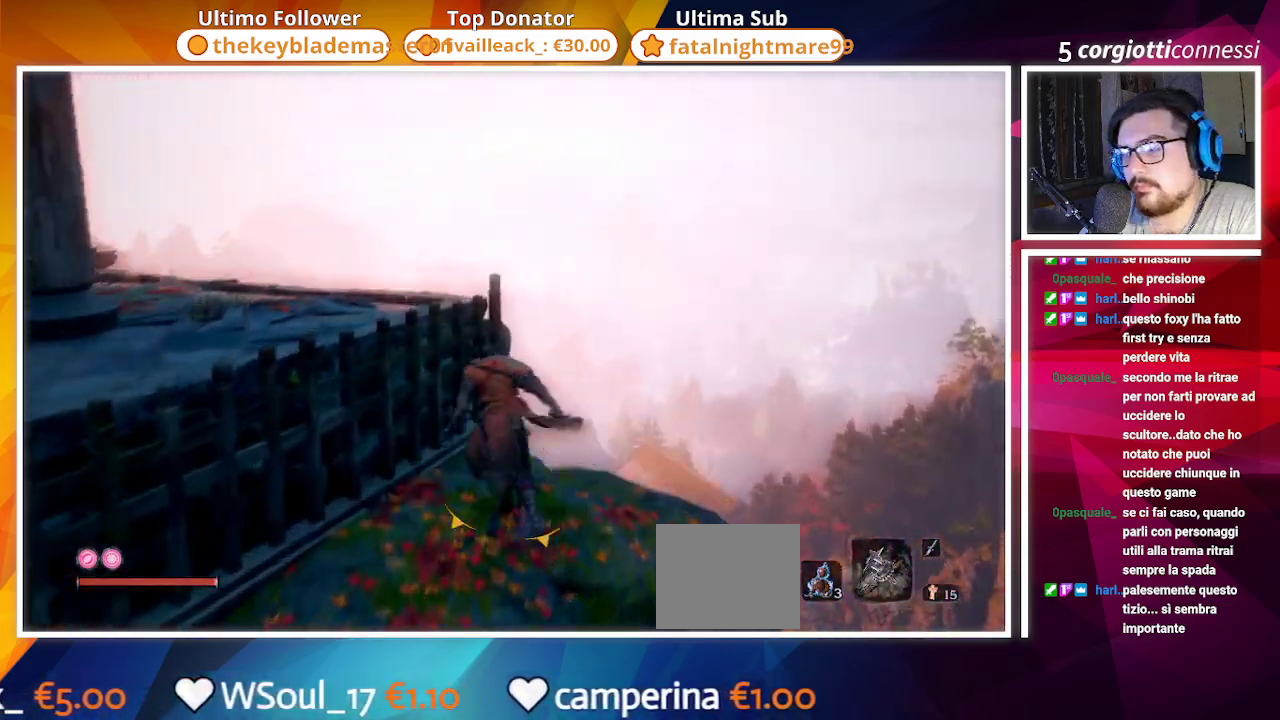
{"dt_ms": 500, "buttons": ["CIRCLE"], "left_stick": "up-left", "right_stick": "left", "events": [[283, "CROSS", "up"], [367, "right_stick", "left"]]}
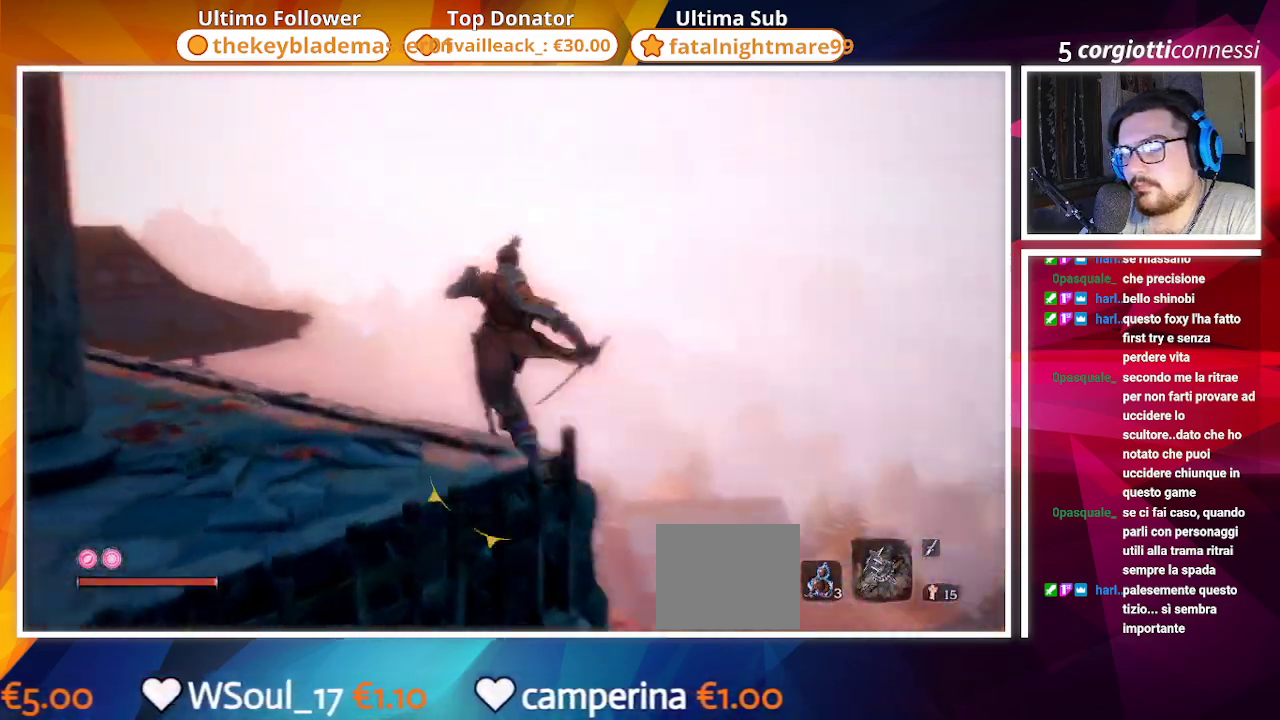
{"dt_ms": 500, "buttons": ["CIRCLE"], "left_stick": "up-left", "right_stick": "down-left", "events": [[233, "right_stick", "center"], [433, "right_stick", "down-left"]]}
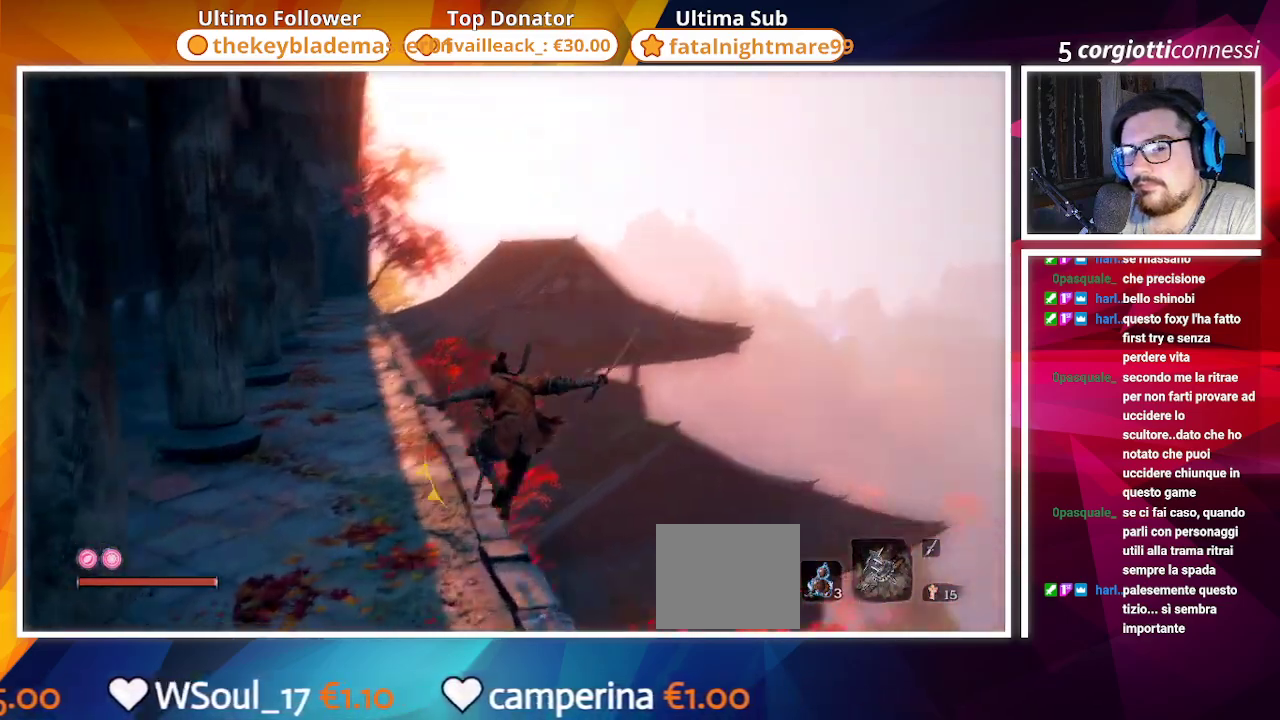
{"dt_ms": 500, "buttons": ["CIRCLE"], "left_stick": "up", "right_stick": "center", "events": [[133, "right_stick", "center"], [367, "left_stick", "up"]]}
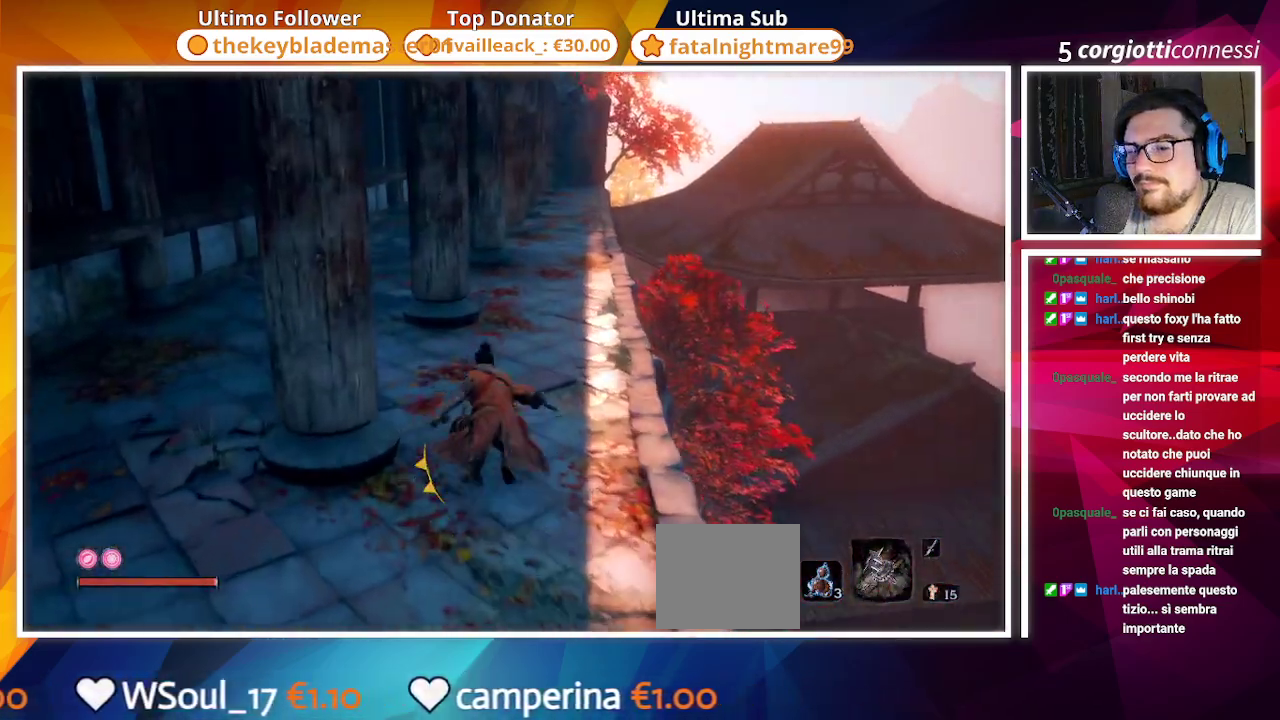
{"dt_ms": 500, "buttons": ["CIRCLE"], "left_stick": "up", "right_stick": "center", "events": [[83, "right_stick", "down-right"], [267, "right_stick", "center"]]}